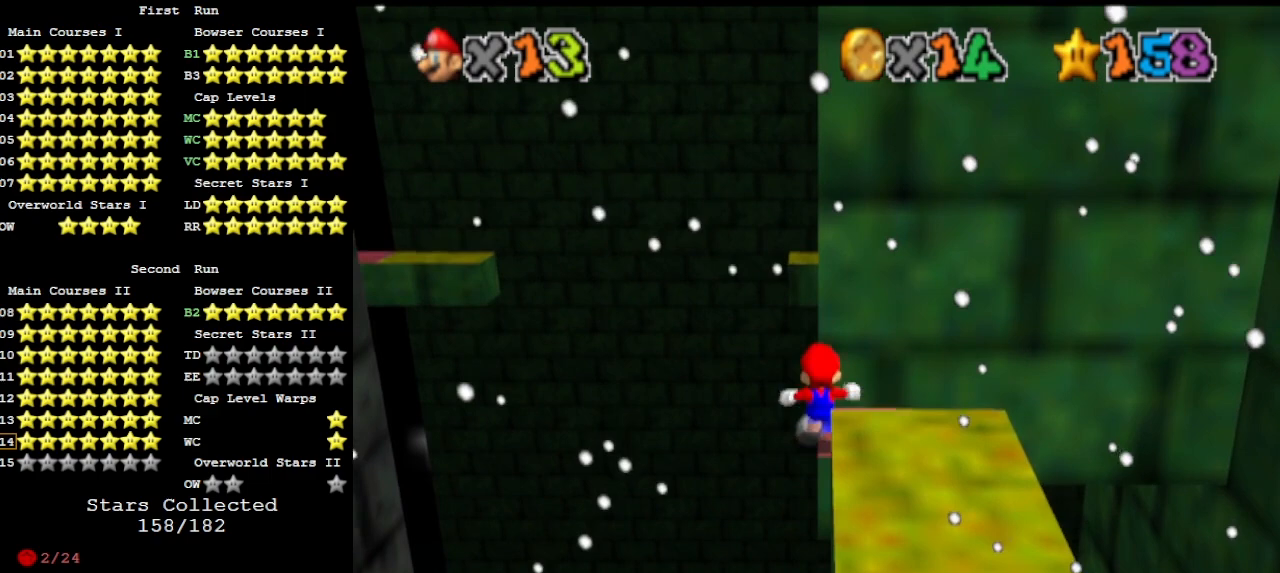
Gameplay with a controller (Nintendo layout); each line is a JSON object with the inputs held at the frame after it. "events" lists button and stick changes between this image and that frame as [ms after this image, input, new state], when the widget could be followed in between. Not read: L3 R3.
{"buttons": [], "left_stick": "center", "events": [[67, "Z", "down"], [100, "A", "down"], [200, "Z", "up"], [233, "A", "up"], [333, "C_LEFT", "down"], [400, "C_LEFT", "up"], [433, "left_stick", "center"]]}
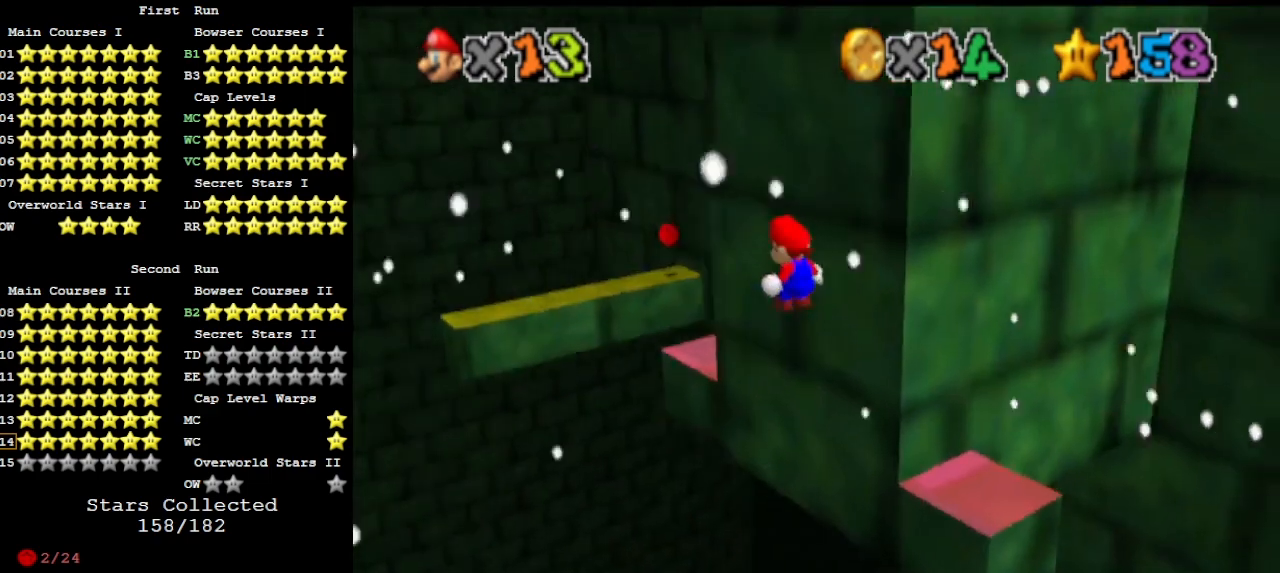
{"buttons": [], "left_stick": "up-right", "events": [[333, "left_stick", "right"], [433, "left_stick", "up-right"]]}
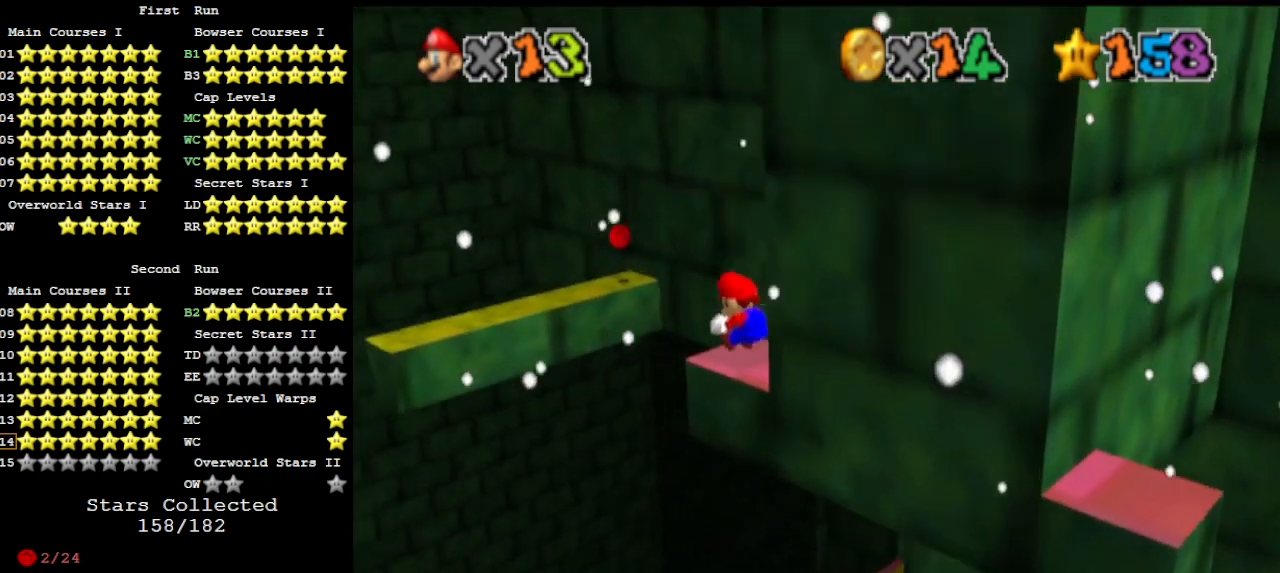
{"buttons": [], "left_stick": "center", "events": [[267, "A", "down"], [367, "A", "up"], [400, "left_stick", "center"]]}
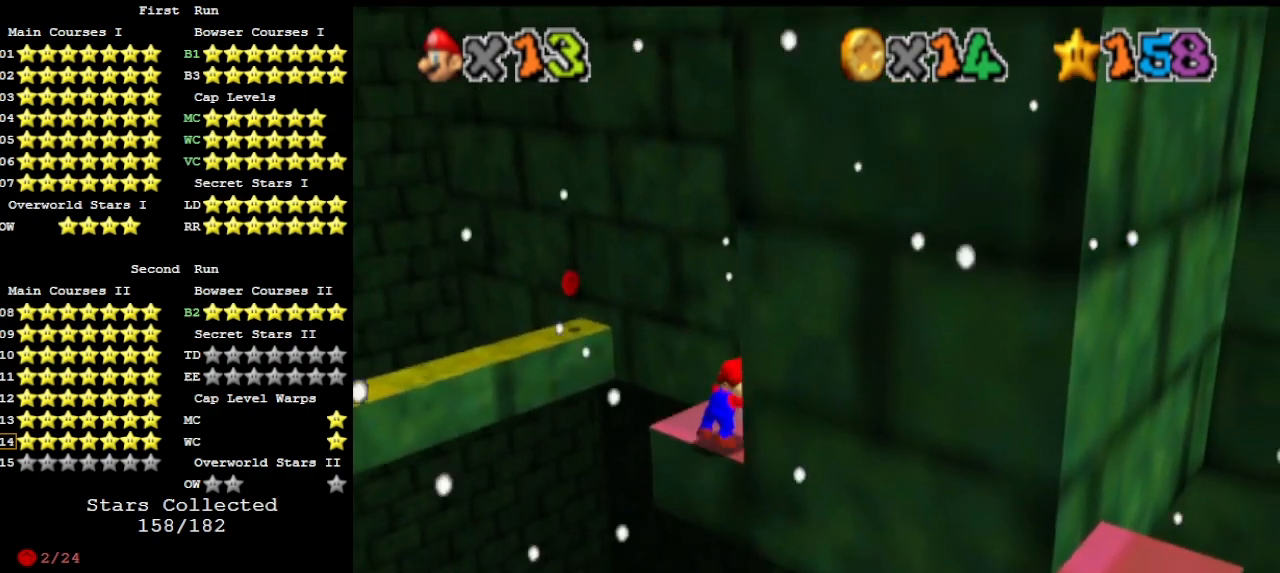
{"buttons": ["A"], "left_stick": "center", "events": [[467, "A", "down"]]}
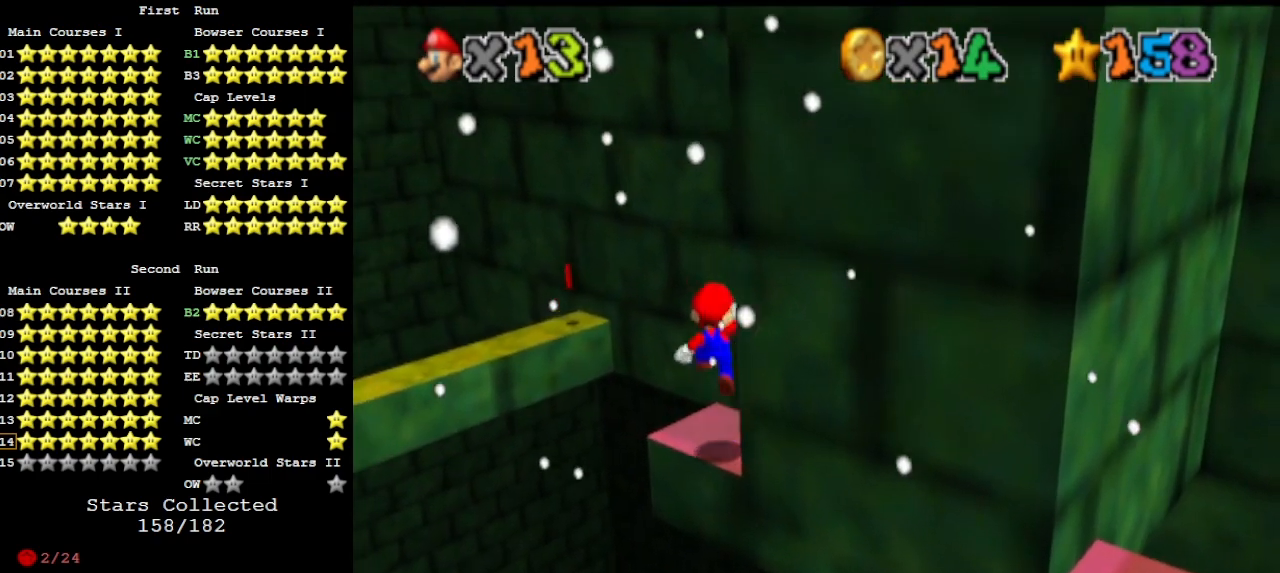
{"buttons": [], "left_stick": "center", "events": [[33, "A", "up"], [33, "left_stick", "up-right"], [133, "C_RIGHT", "down"], [200, "C_RIGHT", "up"], [233, "left_stick", "center"], [267, "C_RIGHT", "down"], [300, "C_RIGHT", "up"], [367, "C_RIGHT", "down"], [433, "C_RIGHT", "up"]]}
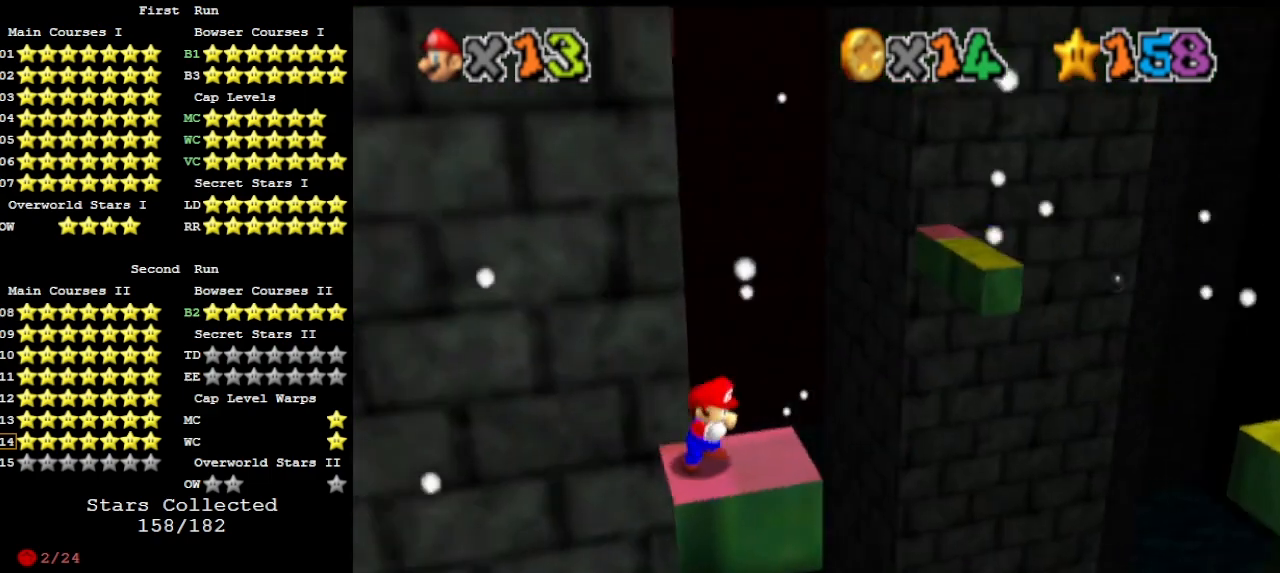
{"buttons": [], "left_stick": "center", "events": [[67, "DPAD_LEFT", "down"], [500, "DPAD_LEFT", "up"]]}
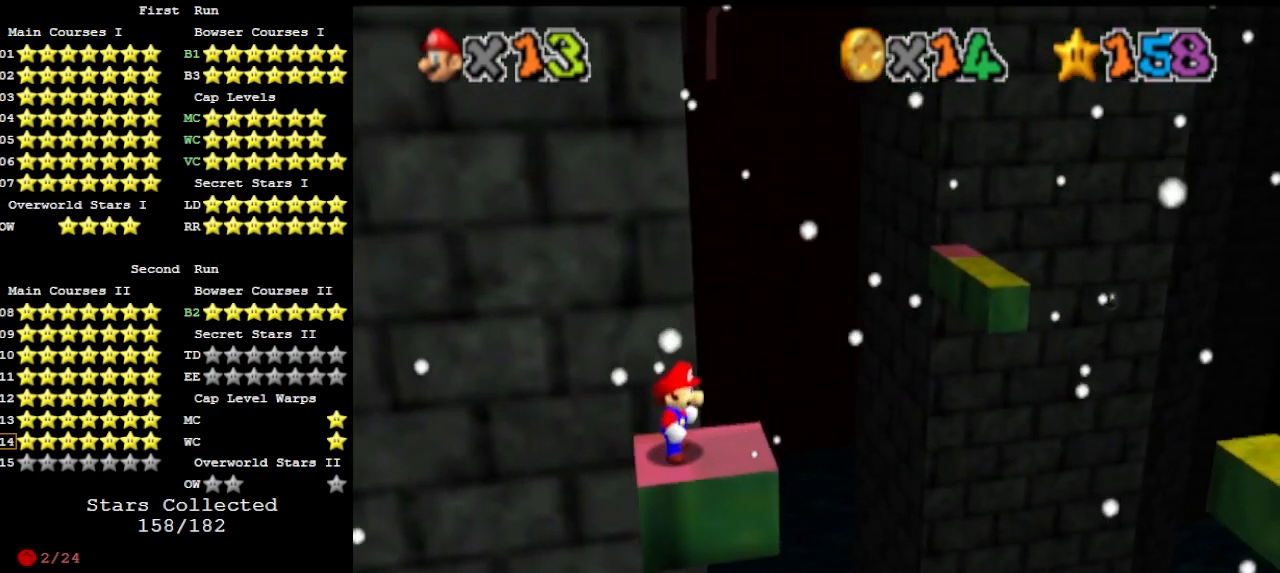
{"buttons": ["DPAD_RIGHT"], "left_stick": "center", "events": [[67, "C_LEFT", "down"], [133, "C_LEFT", "up"], [233, "DPAD_DOWN", "down"], [267, "DPAD_RIGHT", "down"], [333, "DPAD_DOWN", "up"]]}
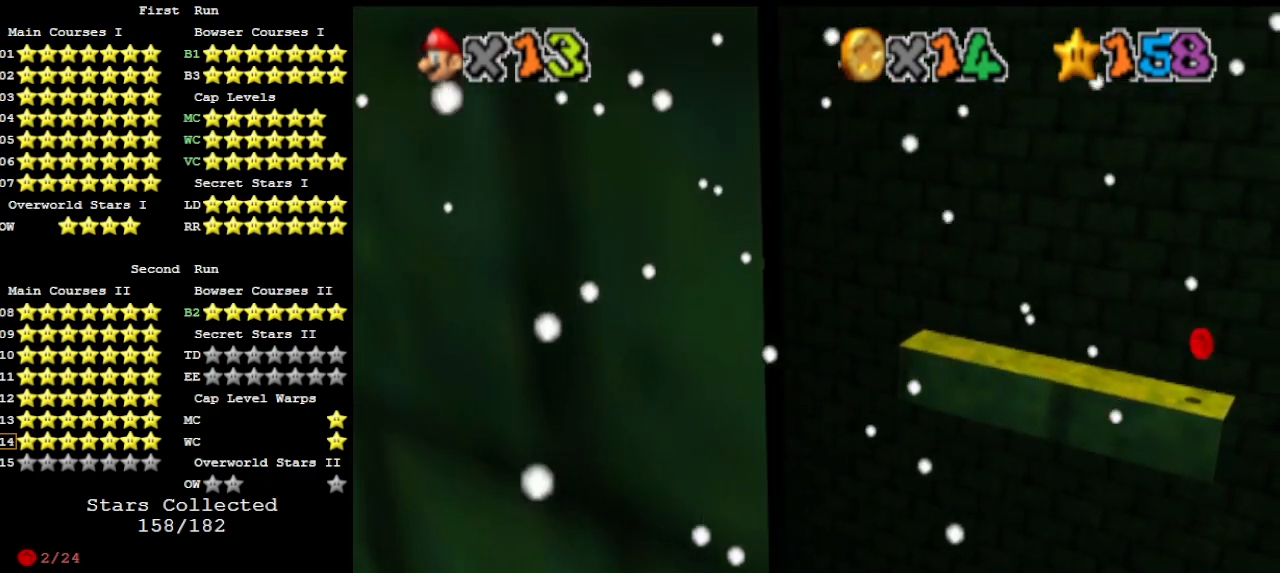
{"buttons": [], "left_stick": "center", "events": [[500, "DPAD_RIGHT", "up"]]}
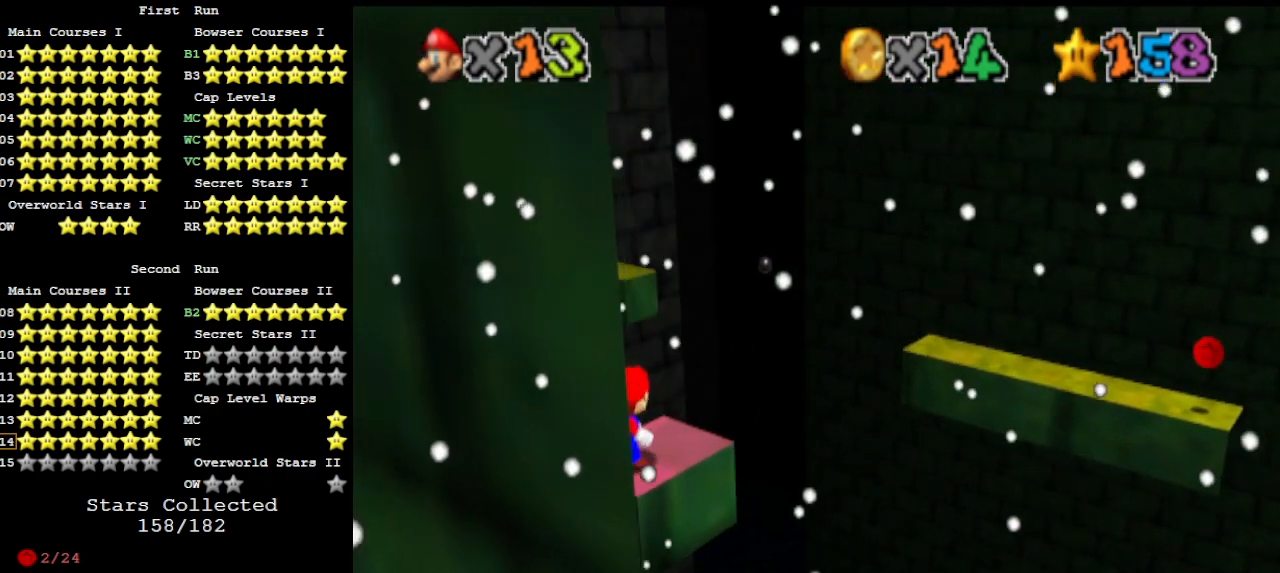
{"buttons": [], "left_stick": "right", "events": [[333, "A", "down"], [367, "left_stick", "right"], [433, "A", "up"]]}
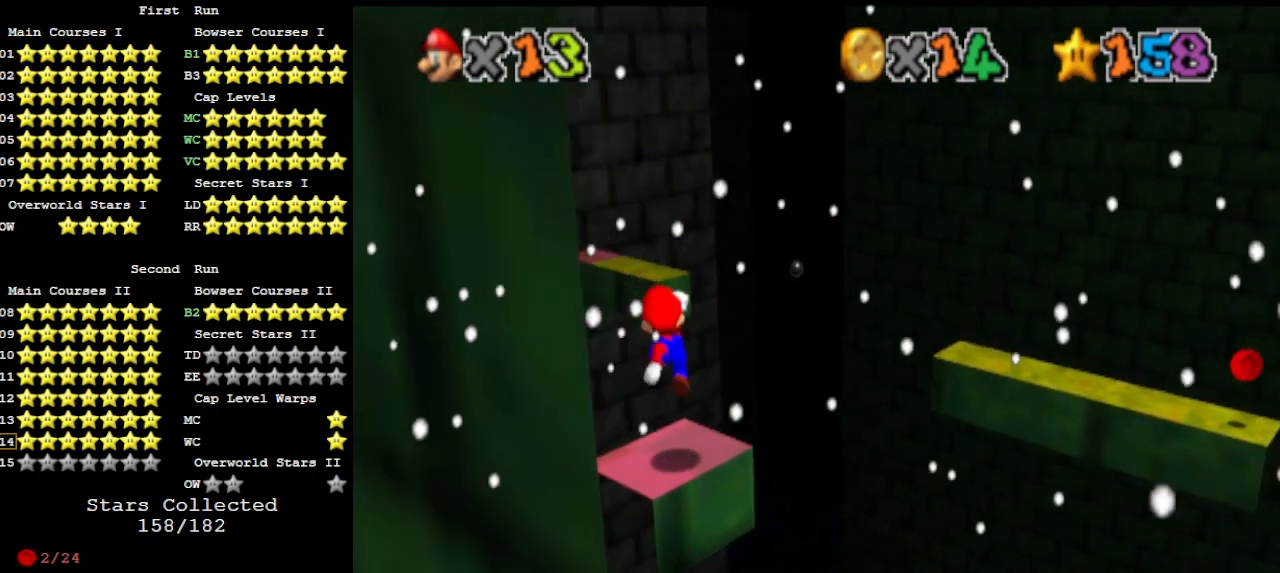
{"buttons": ["DPAD_RIGHT"], "left_stick": "center", "events": [[100, "left_stick", "center"], [233, "DPAD_RIGHT", "down"], [333, "A", "down"], [433, "A", "up"]]}
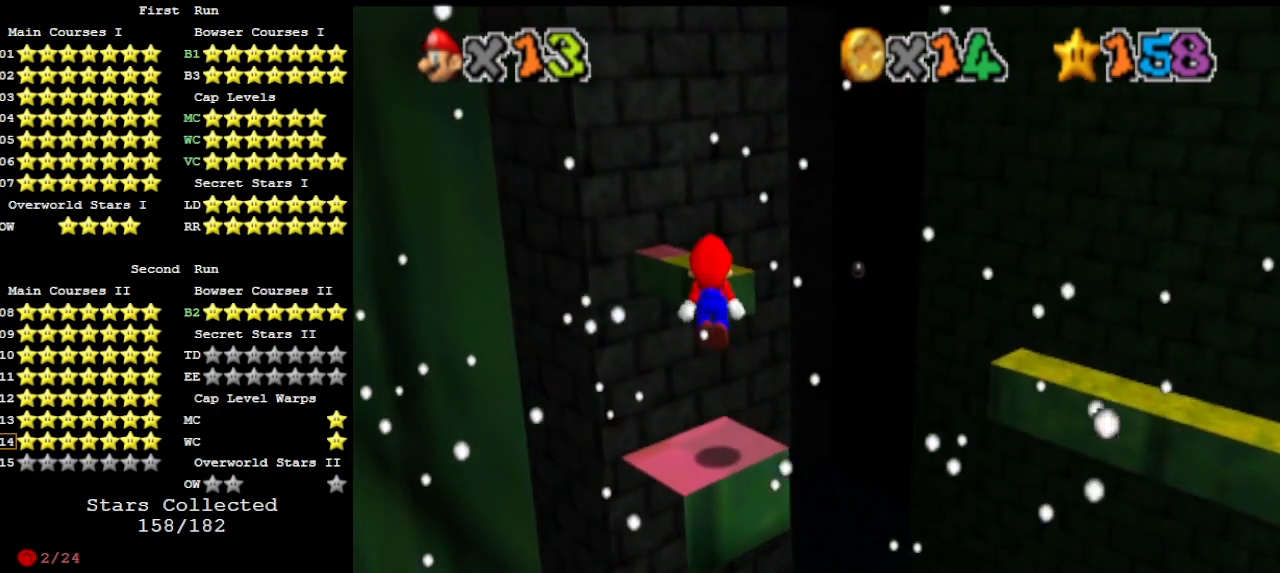
{"buttons": [], "left_stick": "center", "events": [[233, "B", "down"], [300, "B", "up"], [400, "DPAD_RIGHT", "up"]]}
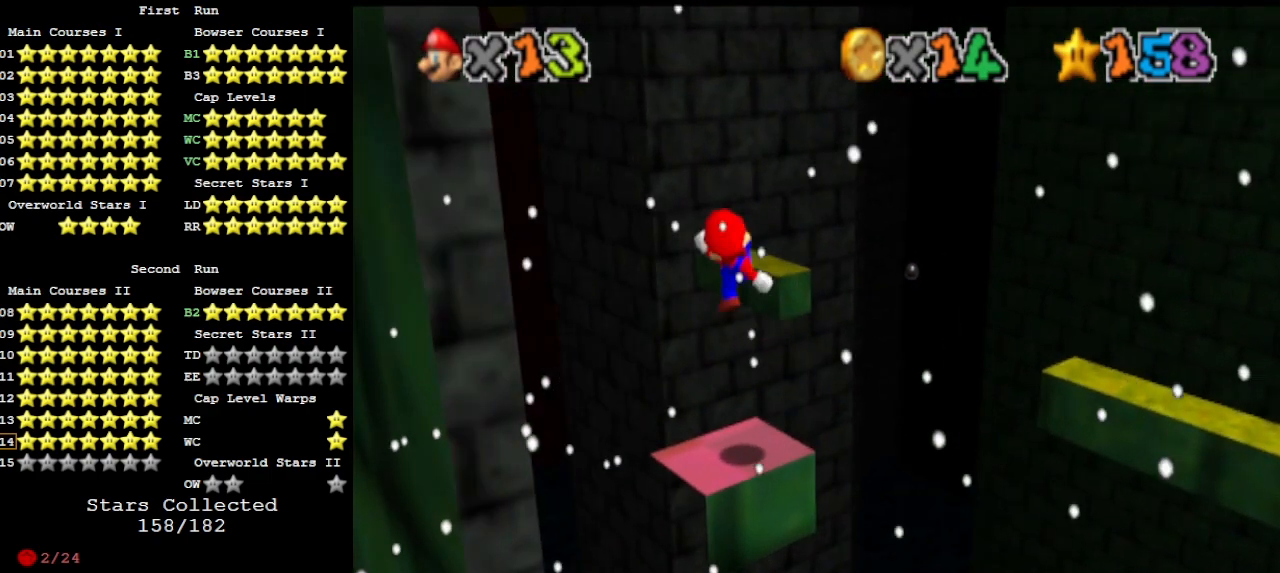
{"buttons": ["A"], "left_stick": "center", "events": [[500, "A", "down"]]}
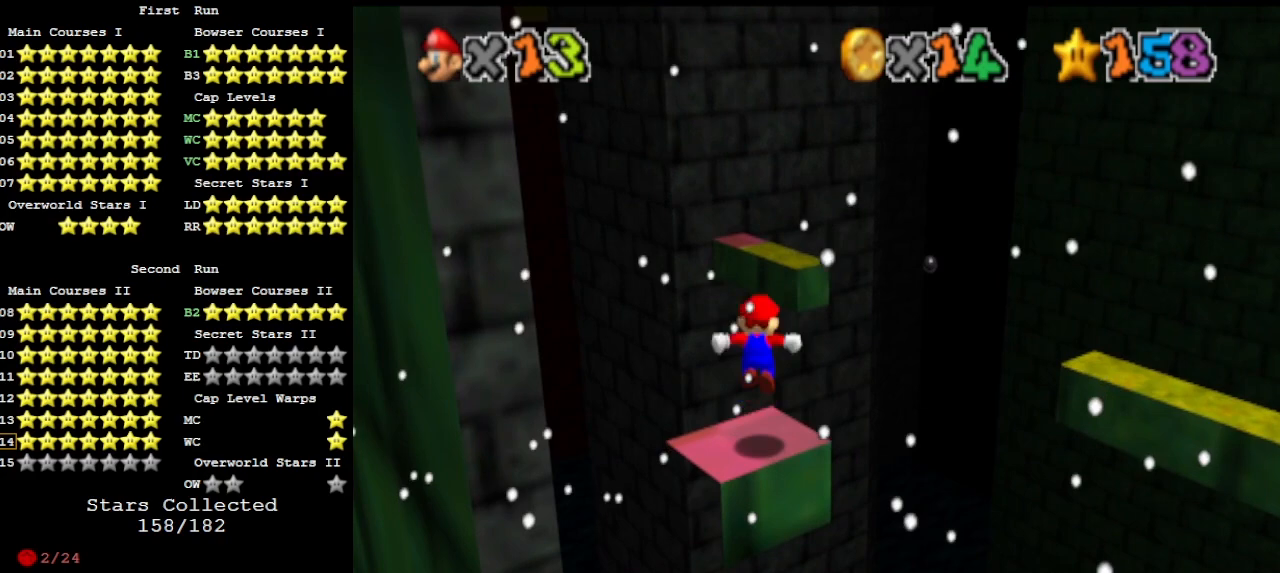
{"buttons": [], "left_stick": "center", "events": [[67, "A", "up"], [167, "DPAD_DOWN", "down"], [167, "DPAD_LEFT", "down"], [267, "DPAD_DOWN", "up"], [433, "DPAD_LEFT", "up"]]}
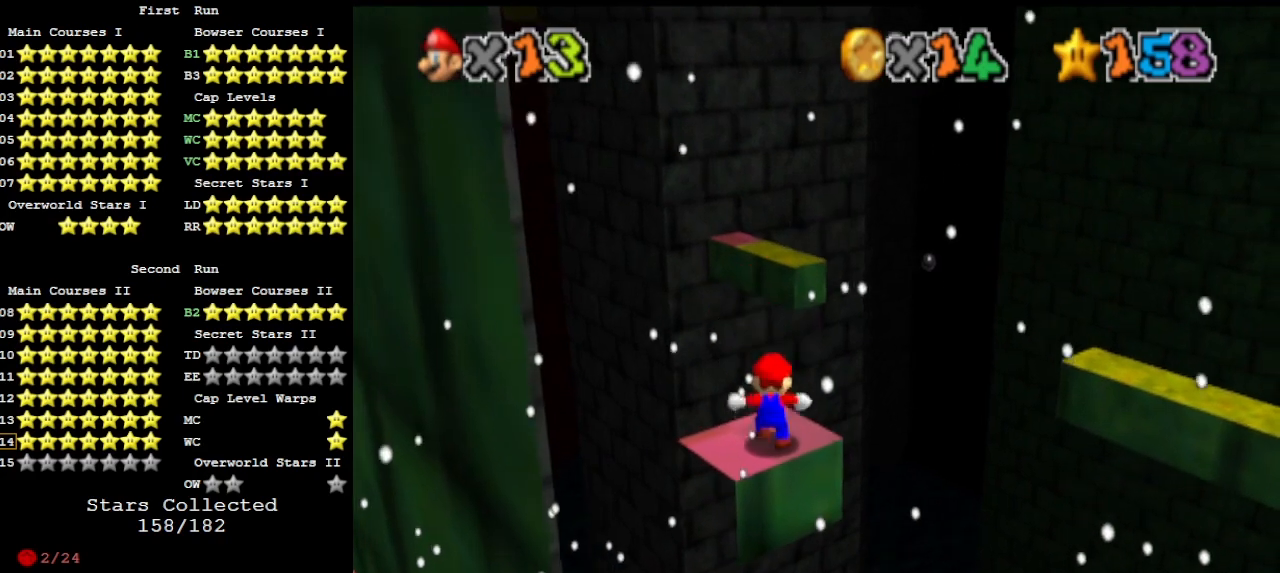
{"buttons": [], "left_stick": "center", "events": [[267, "A", "down"], [267, "B", "down"], [400, "A", "up"], [400, "B", "up"]]}
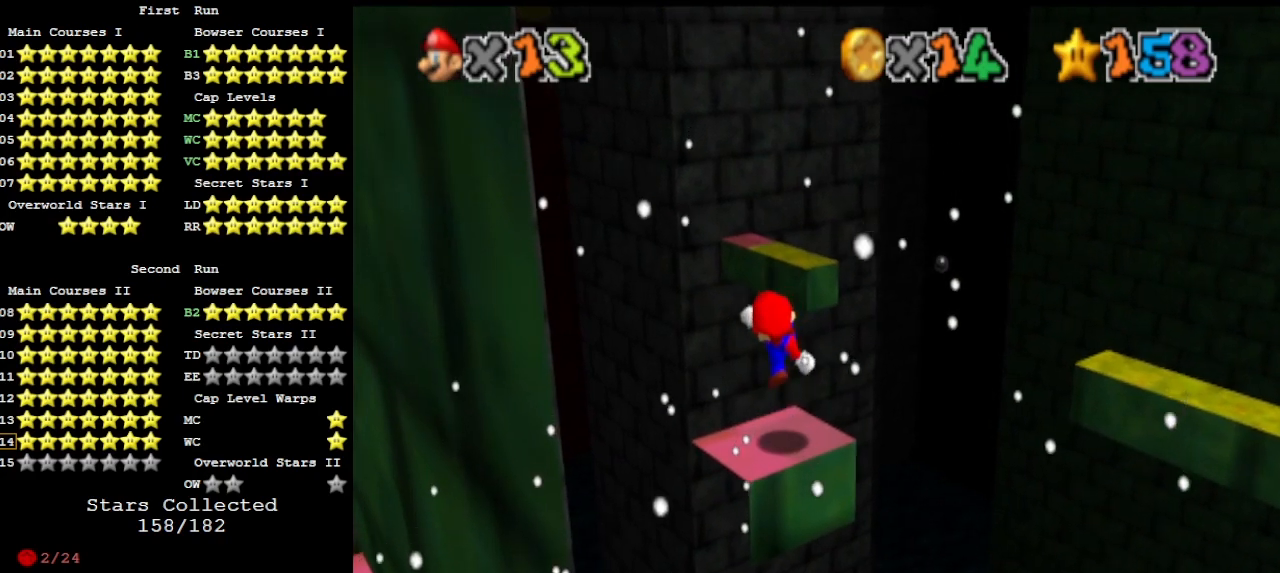
{"buttons": [], "left_stick": "center", "events": [[233, "A", "down"], [233, "B", "down"], [333, "B", "up"], [367, "A", "up"], [400, "left_stick", "up-right"], [467, "left_stick", "center"]]}
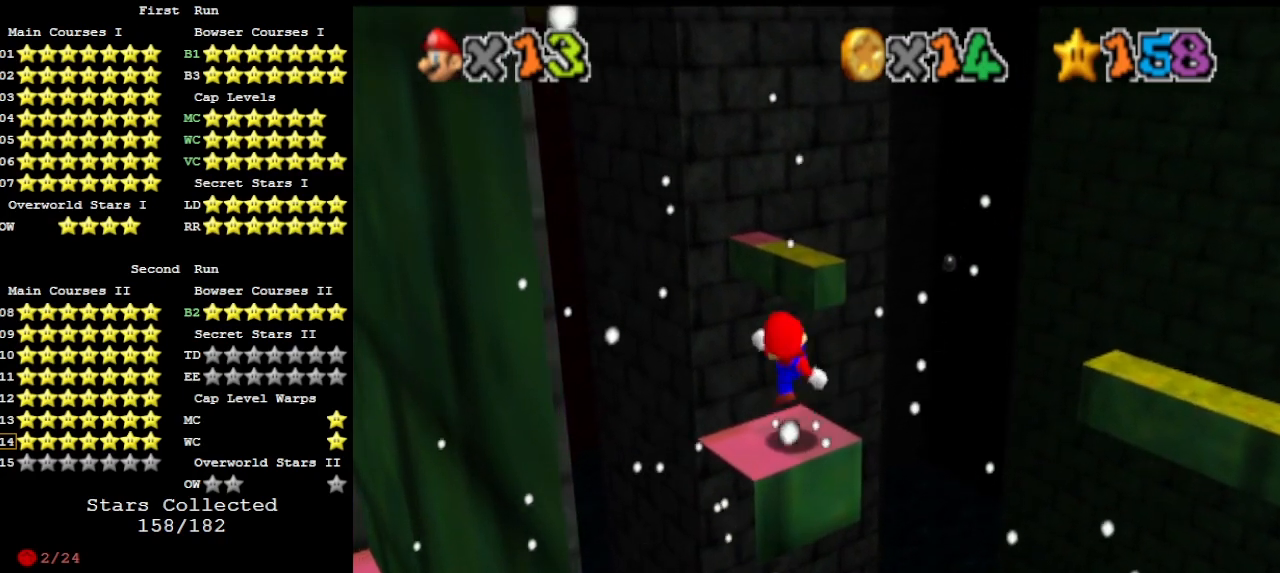
{"buttons": ["Z"], "left_stick": "down", "events": [[133, "left_stick", "up"], [300, "Z", "down"], [333, "A", "down"], [367, "left_stick", "center"], [433, "left_stick", "down"], [500, "A", "up"]]}
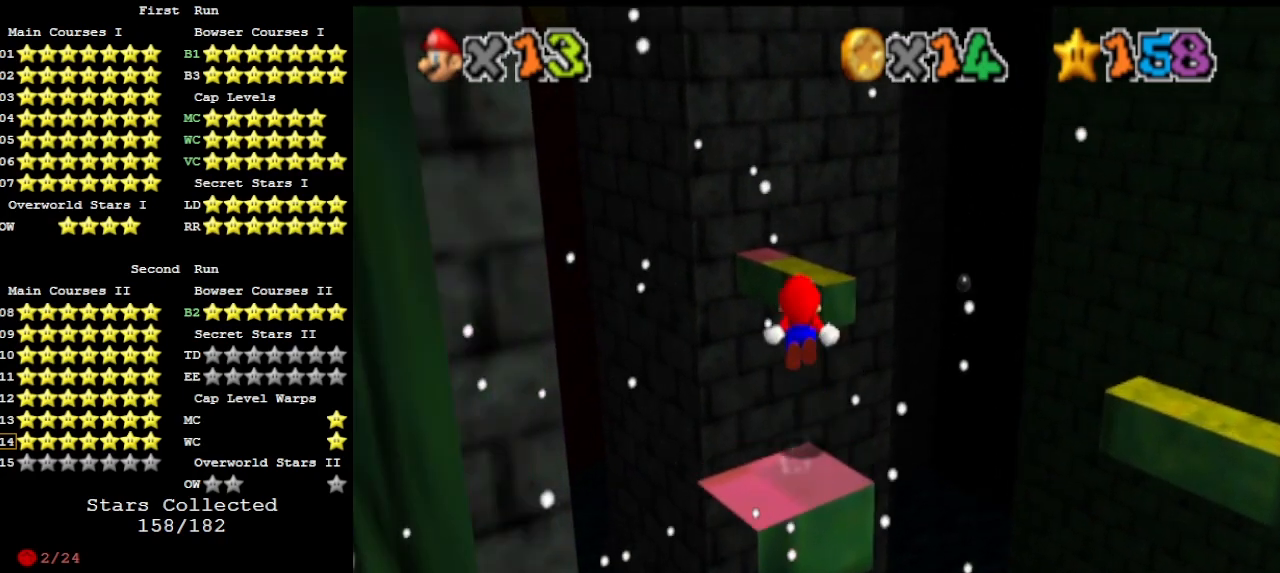
{"buttons": ["Z"], "left_stick": "down", "events": [[133, "left_stick", "center"], [233, "left_stick", "down"]]}
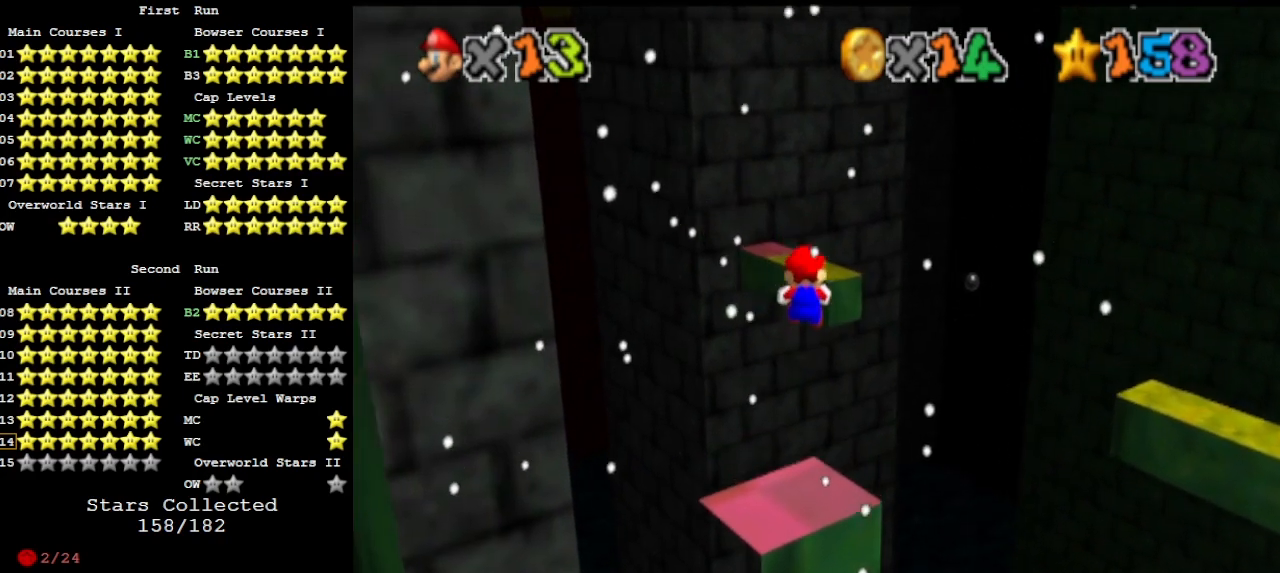
{"buttons": ["A", "Z"], "left_stick": "right", "events": [[433, "A", "down"], [500, "left_stick", "right"]]}
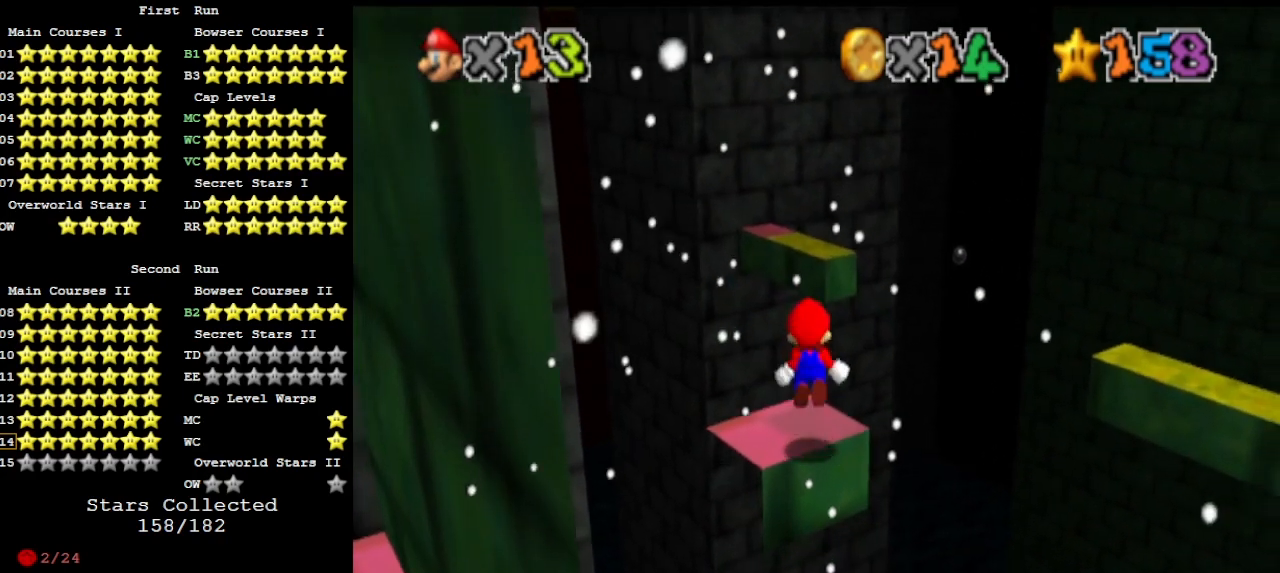
{"buttons": ["Z"], "left_stick": "up", "events": [[67, "A", "up"], [100, "left_stick", "up"]]}
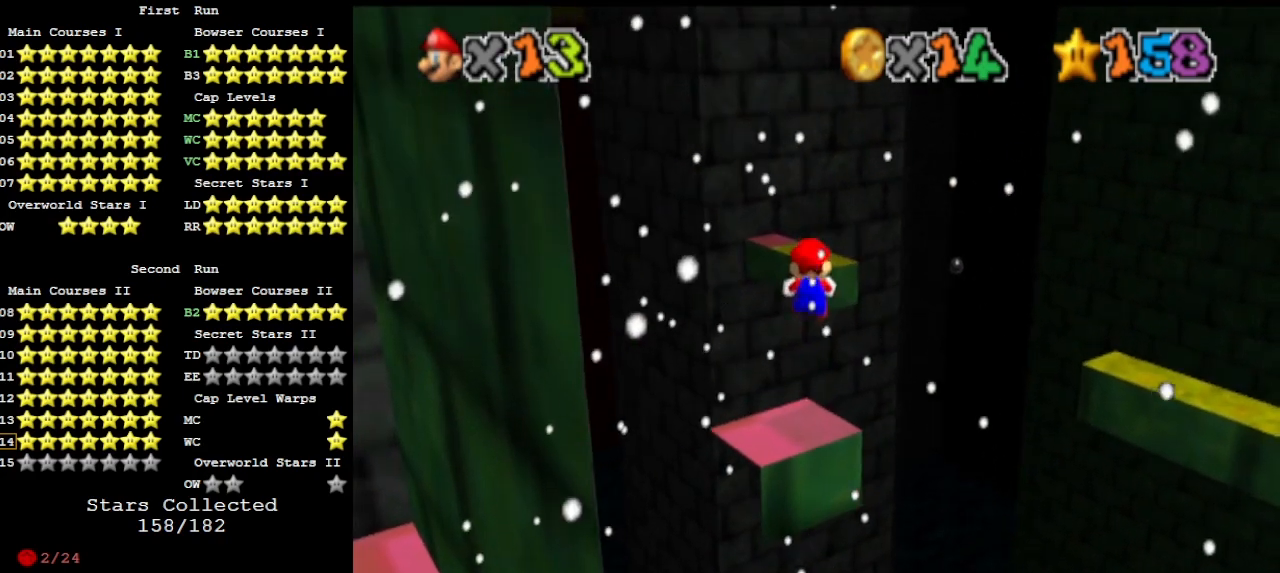
{"buttons": ["Z"], "left_stick": "up", "events": []}
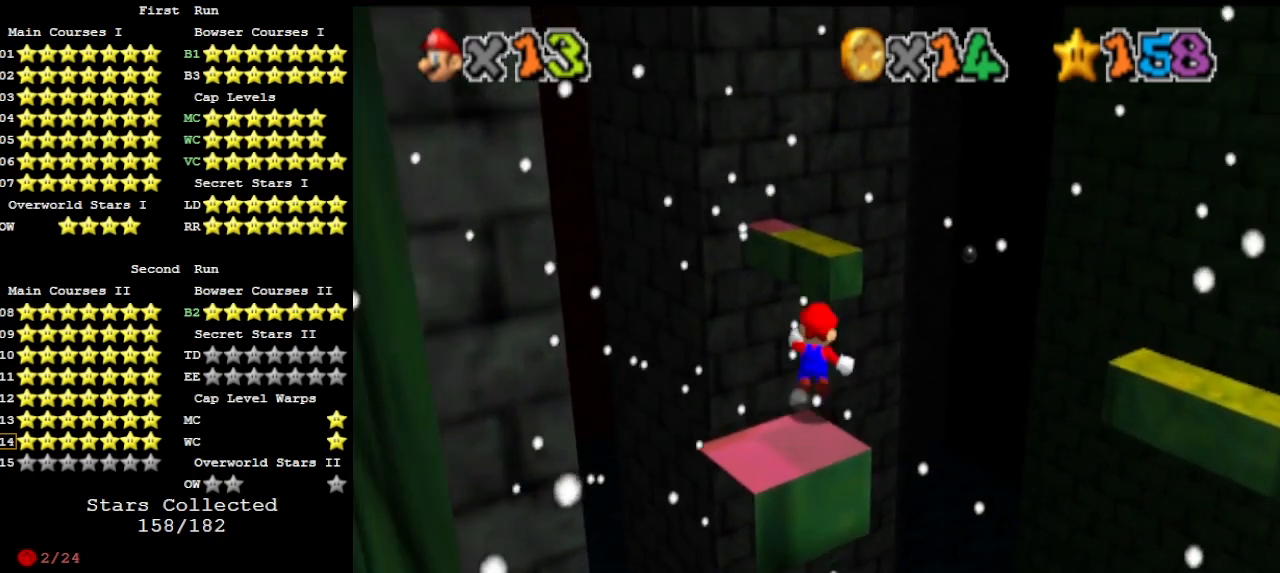
{"buttons": [], "left_stick": "up", "events": [[33, "A", "down"], [167, "A", "up"], [200, "Z", "up"]]}
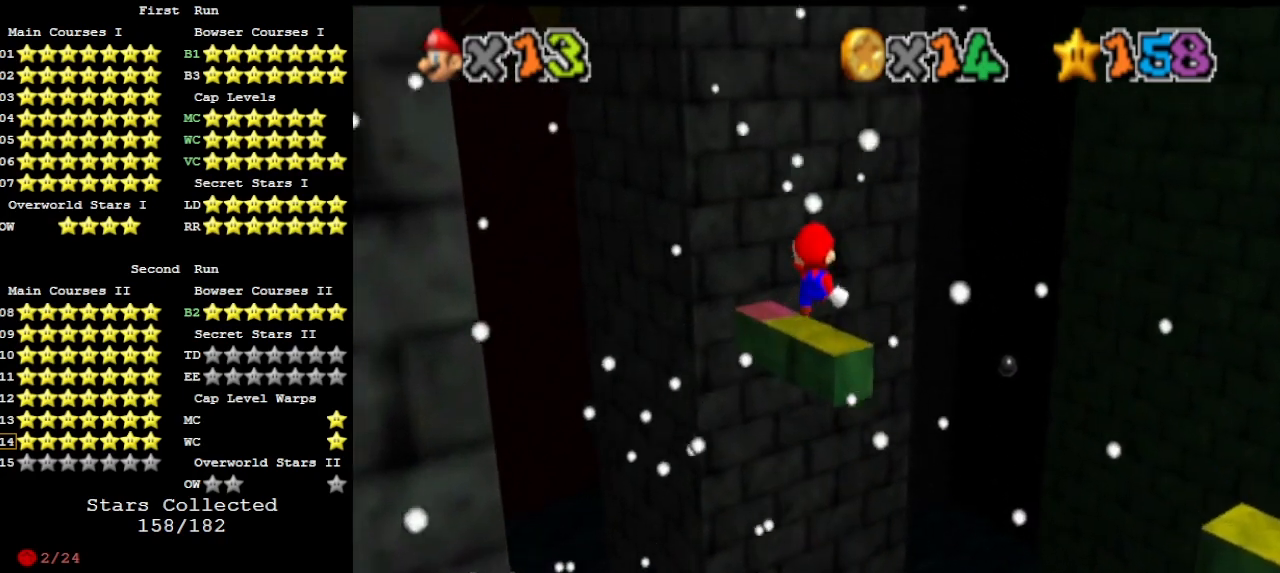
{"buttons": [], "left_stick": "up", "events": []}
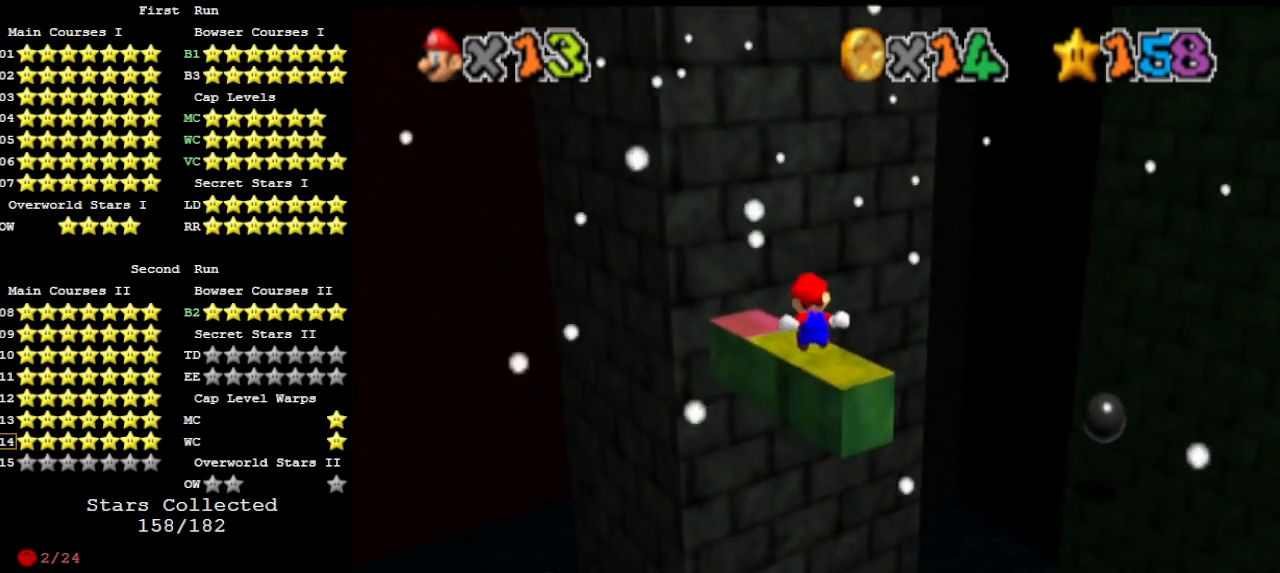
{"buttons": ["C_DOWN"], "left_stick": "up-right", "events": [[333, "DPAD_DOWN", "down"], [333, "left_stick", "up-right"], [467, "C_DOWN", "down"], [467, "DPAD_DOWN", "up"]]}
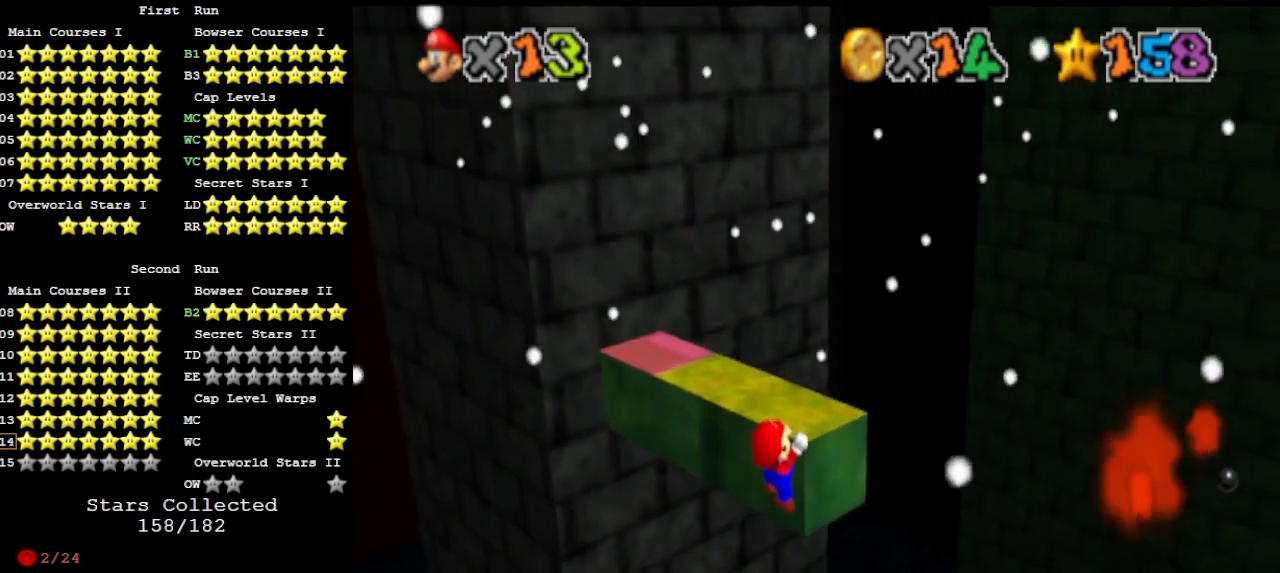
{"buttons": [], "left_stick": "center", "events": [[100, "C_DOWN", "up"], [100, "C_RIGHT", "down"], [200, "C_RIGHT", "up"], [300, "DPAD_DOWN", "down"], [400, "DPAD_DOWN", "up"], [433, "left_stick", "center"]]}
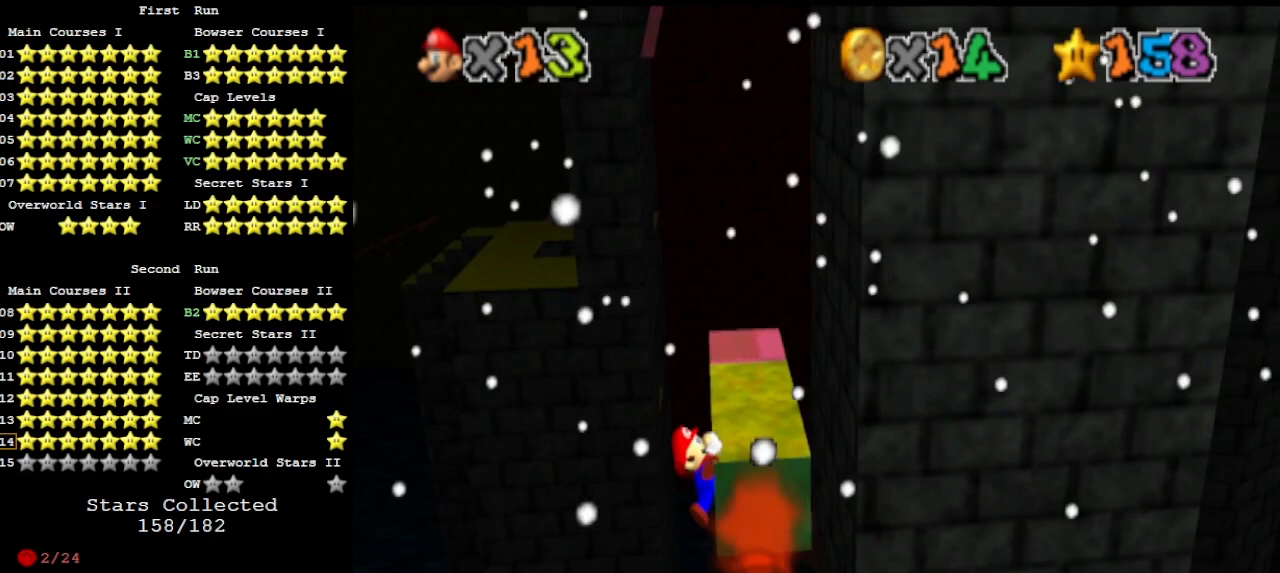
{"buttons": [], "left_stick": "center", "events": []}
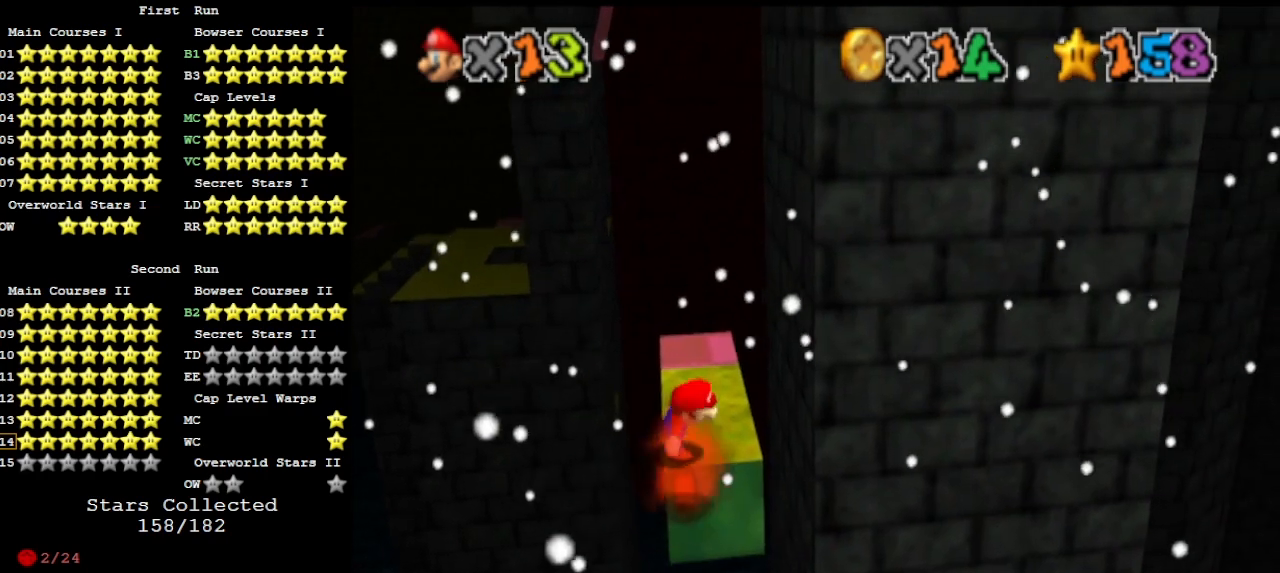
{"buttons": ["A"], "left_stick": "up", "events": [[167, "A", "down"], [233, "left_stick", "up-left"], [467, "left_stick", "up"]]}
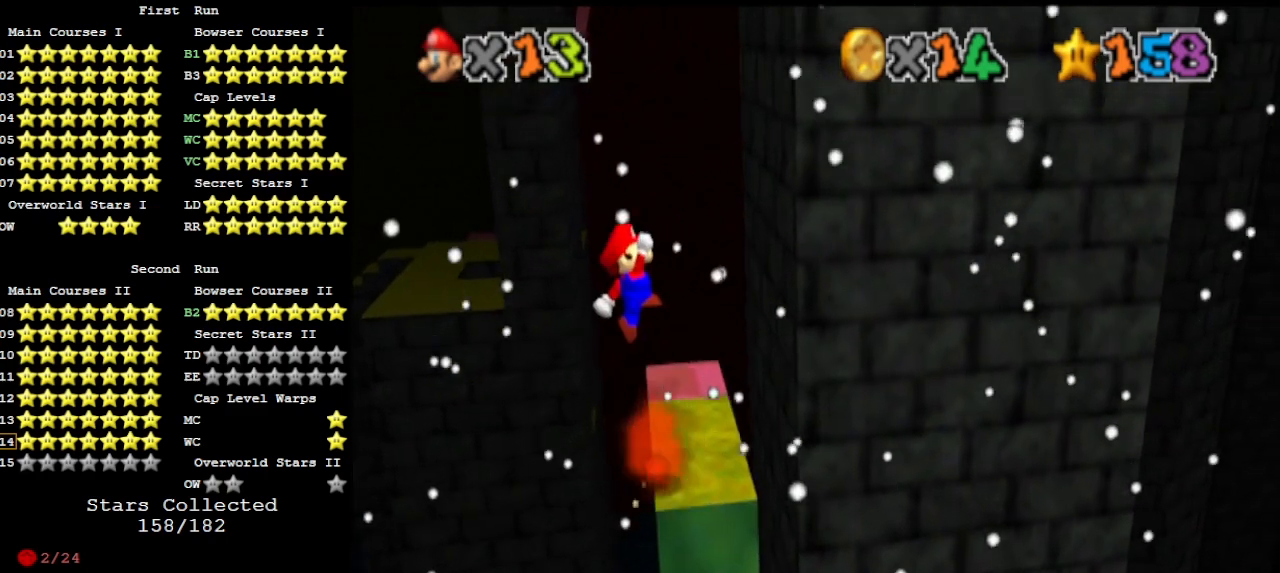
{"buttons": [], "left_stick": "up", "events": [[400, "A", "up"]]}
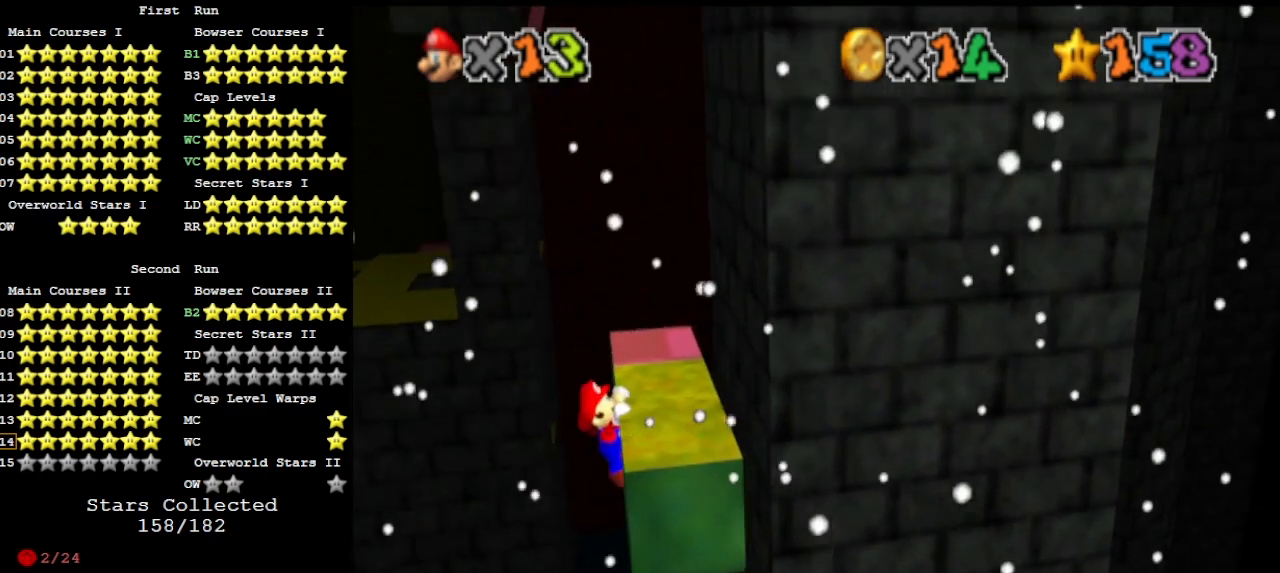
{"buttons": ["DPAD_DOWN"], "left_stick": "up", "events": [[67, "C_LEFT", "down"], [133, "C_LEFT", "up"], [200, "C_LEFT", "down"], [233, "C_DOWN", "down"], [267, "C_LEFT", "up"], [300, "C_DOWN", "up"], [367, "DPAD_DOWN", "down"]]}
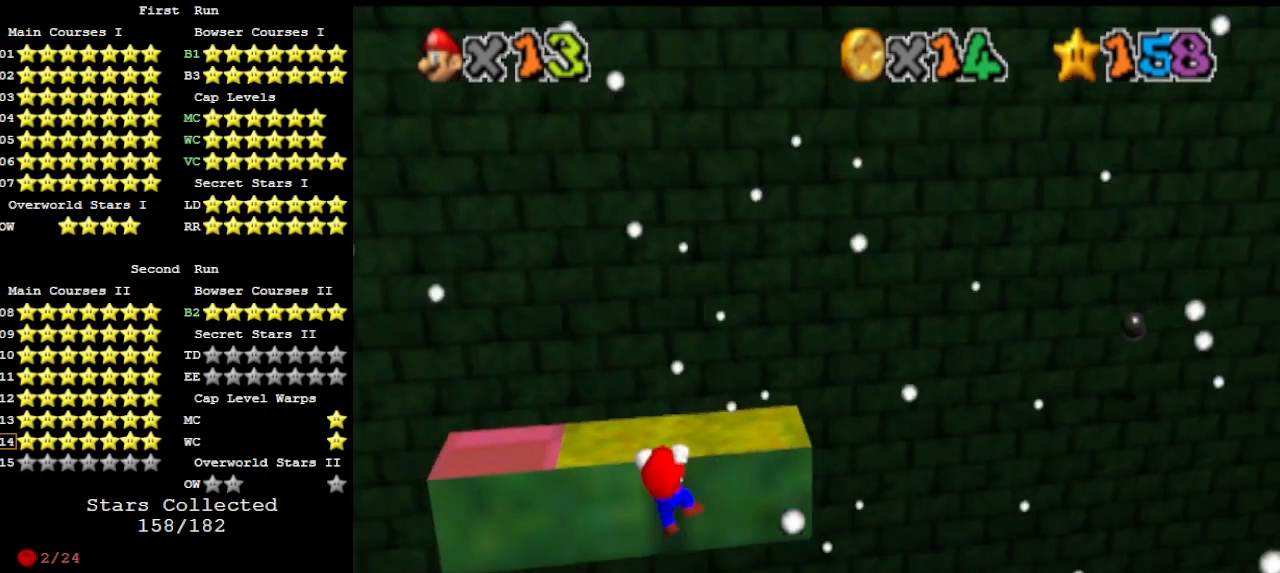
{"buttons": [], "left_stick": "center", "events": [[33, "DPAD_DOWN", "up"], [33, "left_stick", "center"]]}
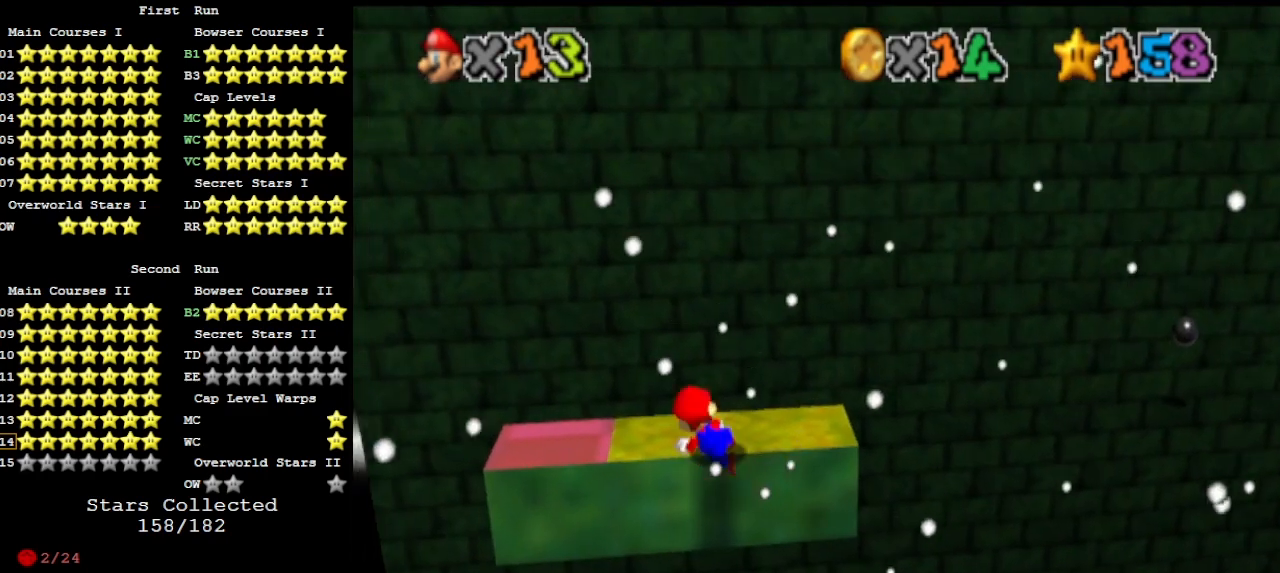
{"buttons": ["A"], "left_stick": "left", "events": [[333, "A", "down"], [367, "left_stick", "left"]]}